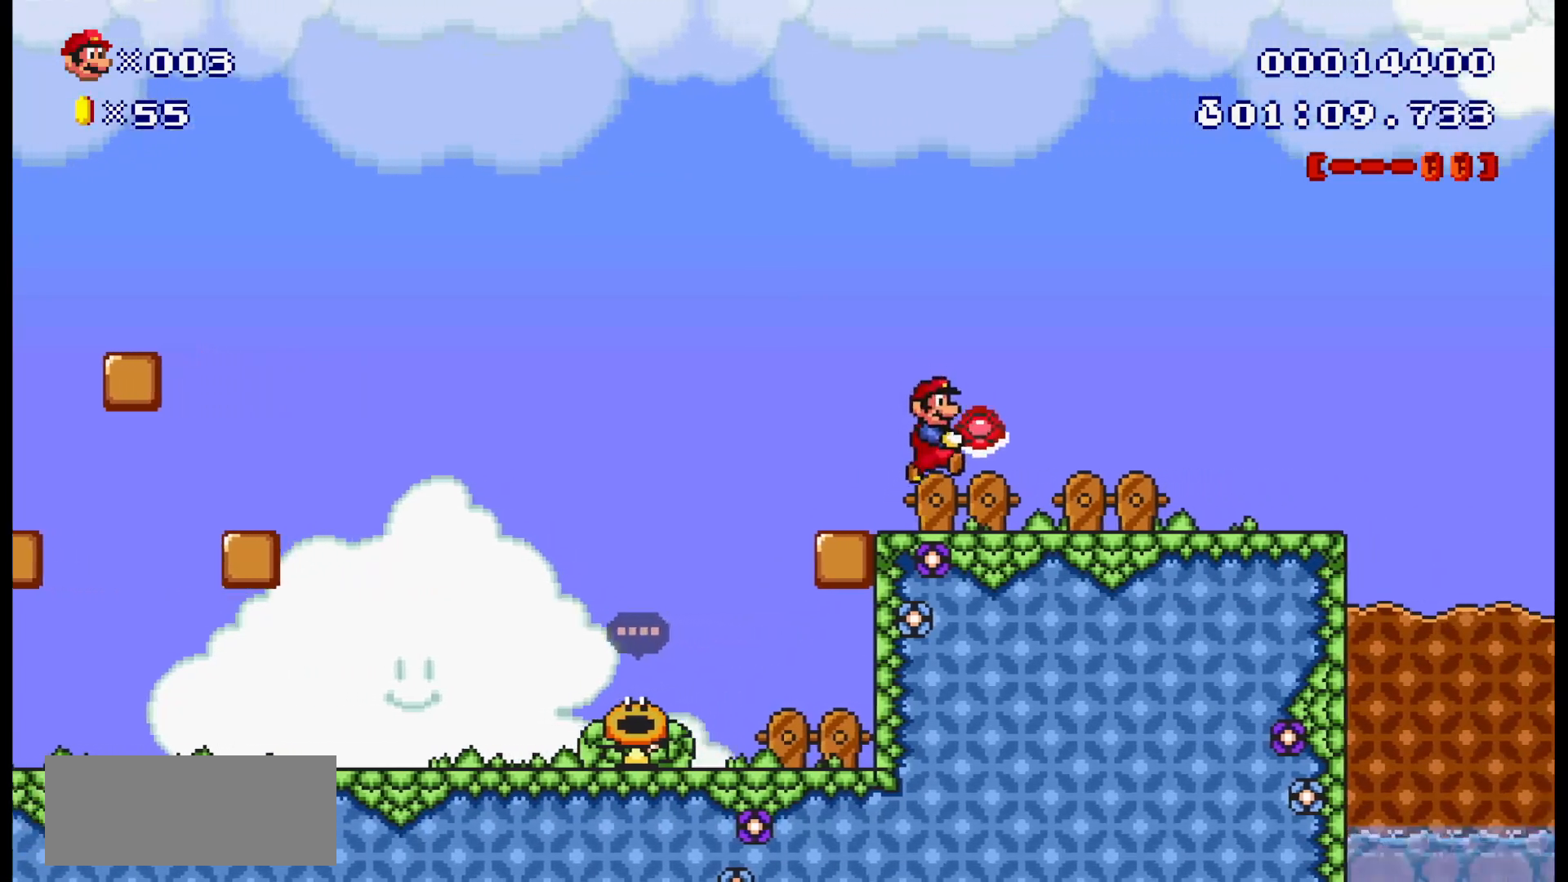
Gameplay with a controller (Nintendo layout); each line is a JSON object with the inputs held at the frame after it (dt_ms = milliseconds from this image to that frame). "events" lists button and stick changes between this image and that frame as [ms after this image, input, new state], when the widget could be followed in between. Not read: L1 L3 R1 R3.
{"dt_ms": 500, "buttons": ["B", "DPAD_RIGHT"], "events": []}
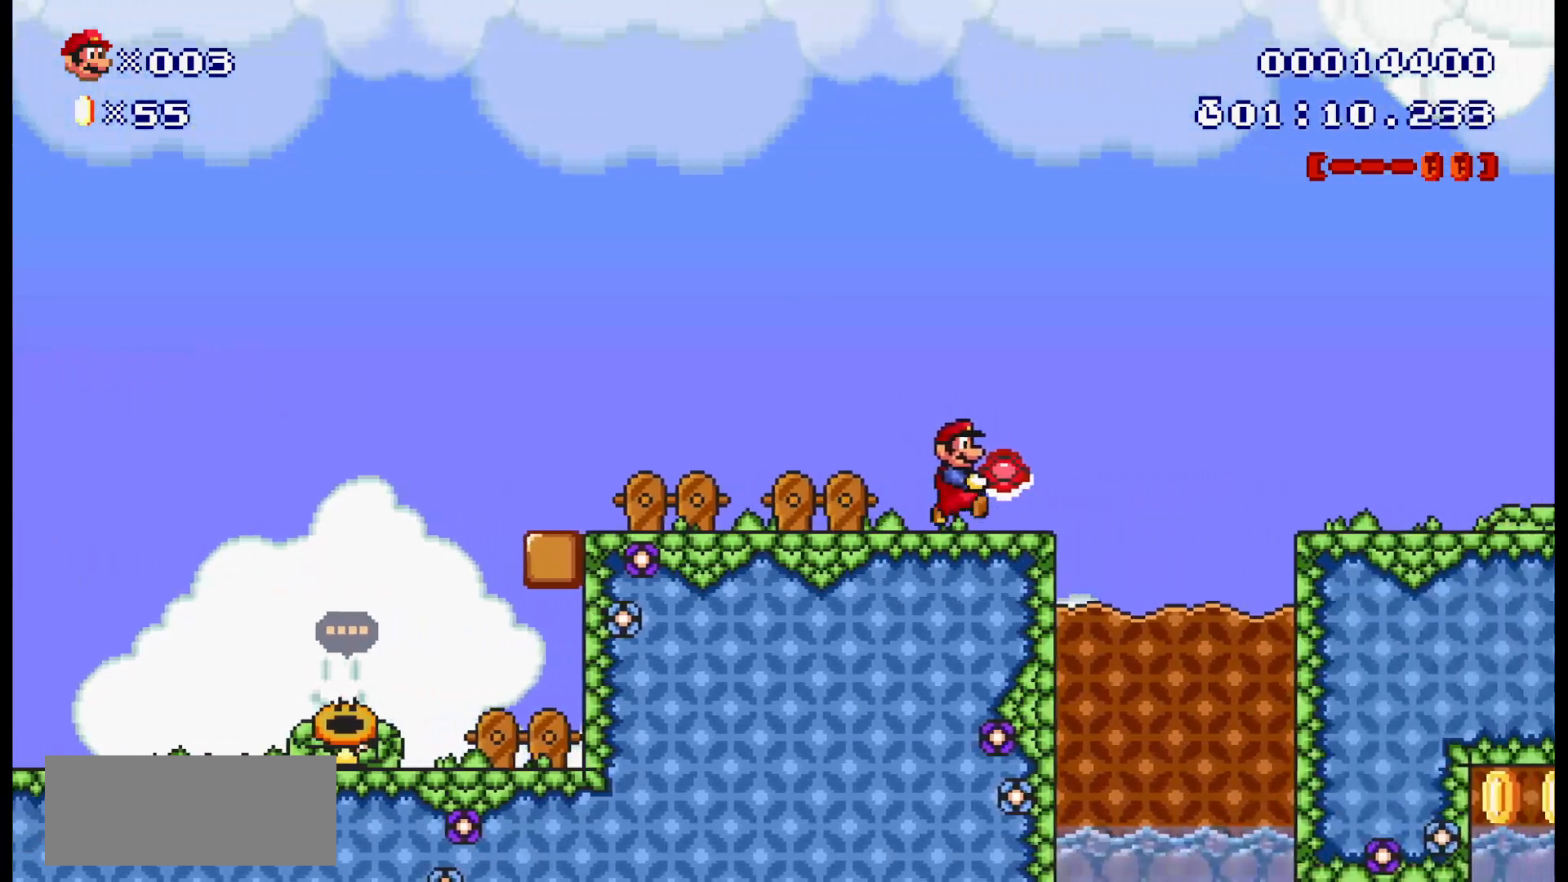
{"dt_ms": 1000, "buttons": ["B"], "events": [[17, "A", "down"], [300, "DPAD_RIGHT", "up"], [367, "A", "up"], [567, "DPAD_LEFT", "down"], [1000, "DPAD_LEFT", "up"]]}
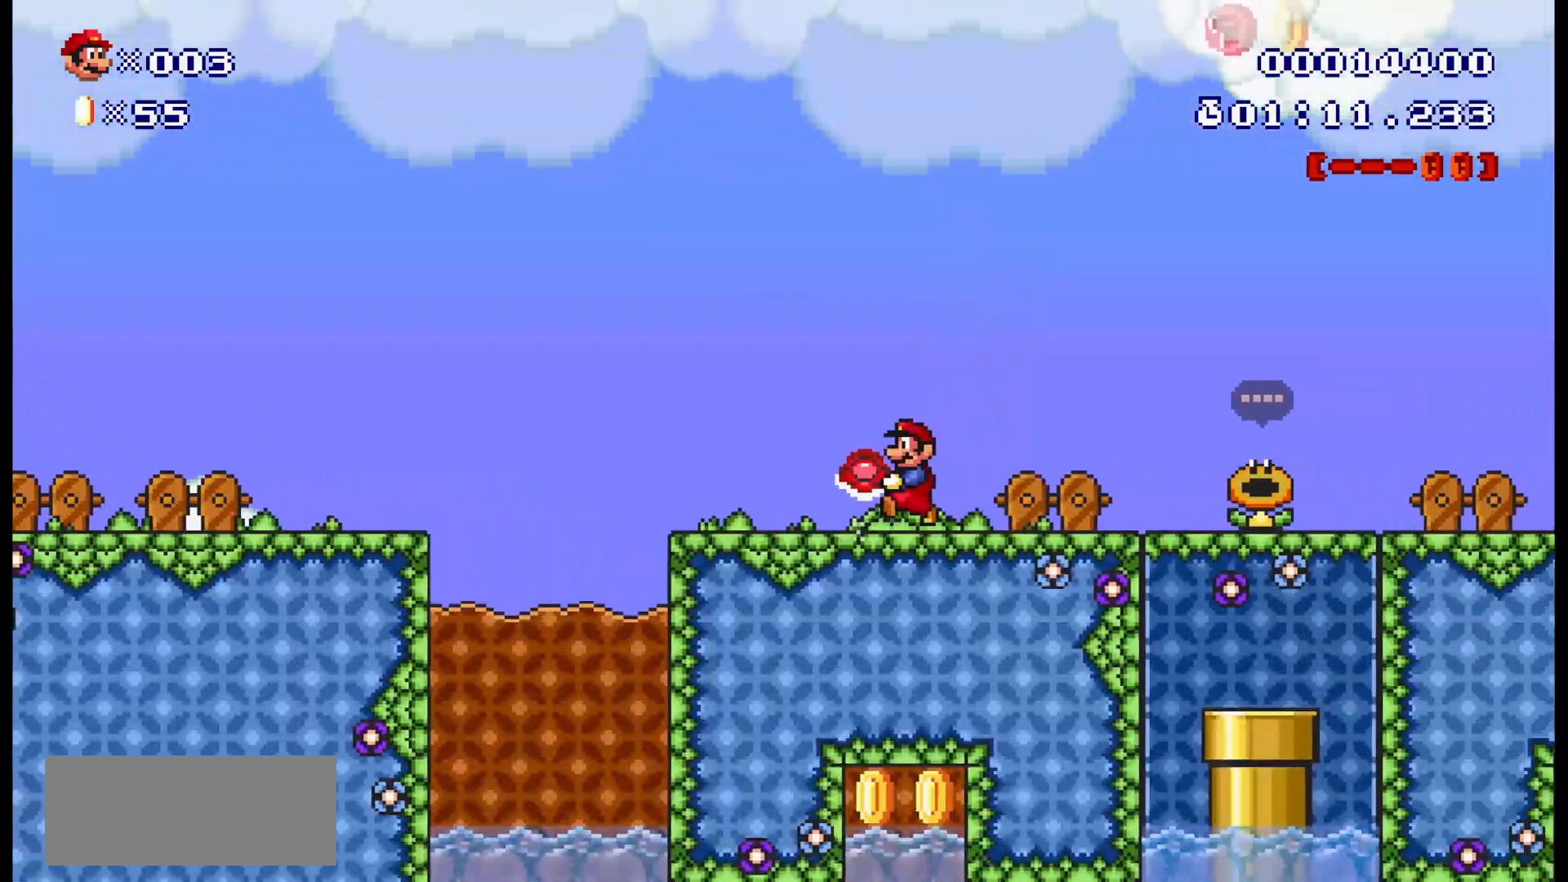
{"dt_ms": 500, "buttons": ["B"], "events": [[17, "DPAD_LEFT", "down"], [33, "DPAD_LEFT", "up"], [33, "DPAD_RIGHT", "down"], [250, "DPAD_LEFT", "down"], [333, "DPAD_LEFT", "up"], [483, "DPAD_RIGHT", "up"]]}
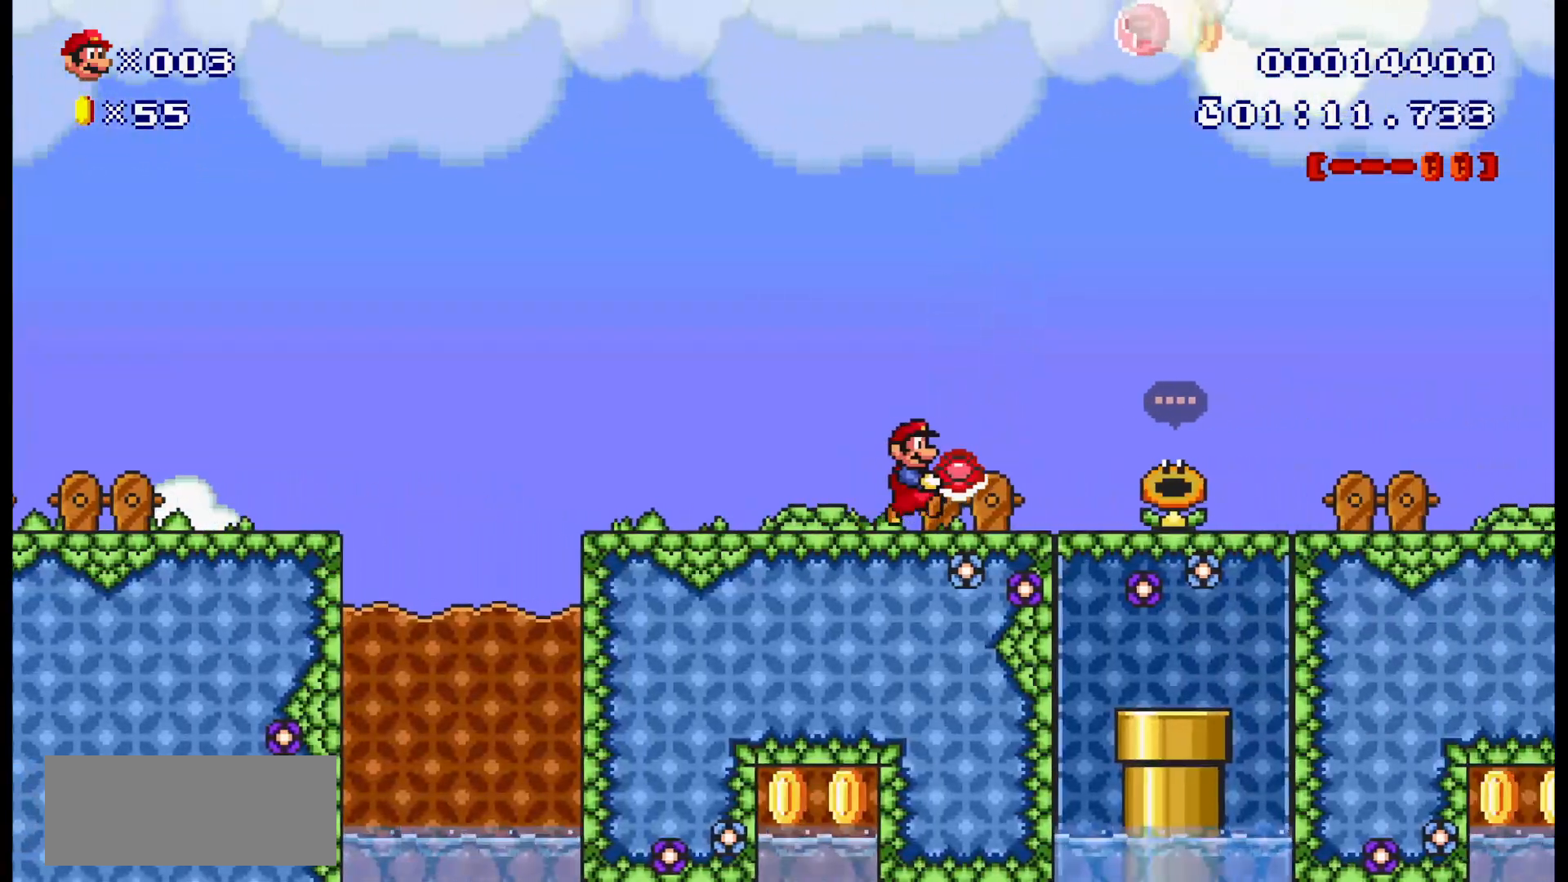
{"dt_ms": 500, "buttons": ["B", "DPAD_RIGHT"], "events": [[317, "DPAD_RIGHT", "down"]]}
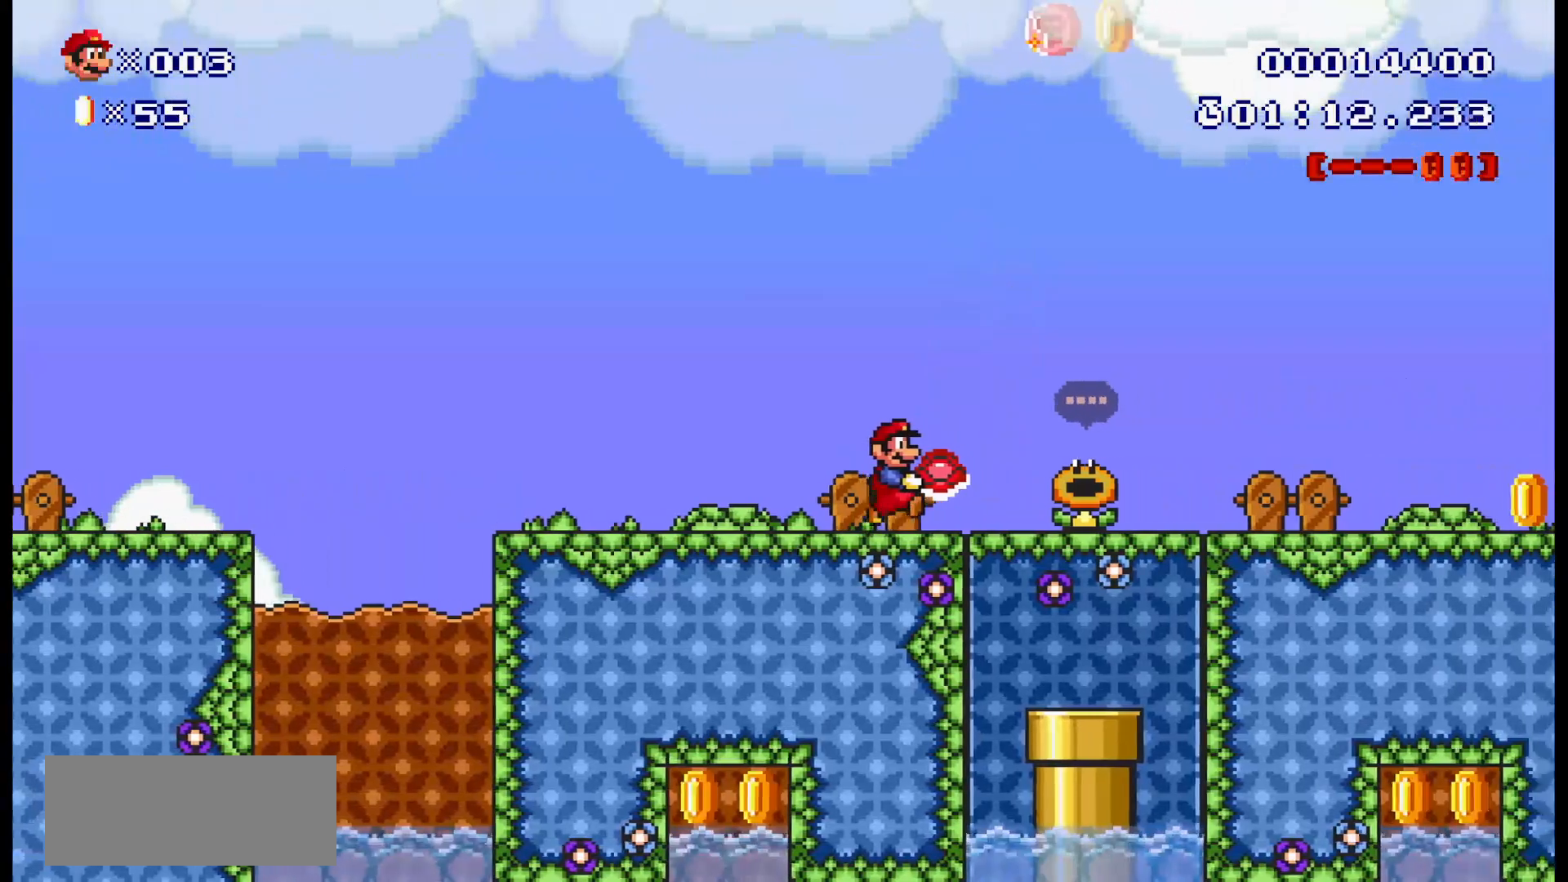
{"dt_ms": 1000, "buttons": ["A", "DPAD_LEFT"], "events": [[67, "DPAD_RIGHT", "up"], [183, "A", "down"], [317, "DPAD_DOWN", "down"], [450, "DPAD_RIGHT", "down"], [500, "B", "up"], [517, "X", "down"], [567, "X", "up"], [583, "DPAD_DOWN", "up"], [750, "DPAD_RIGHT", "up"], [783, "DPAD_LEFT", "down"]]}
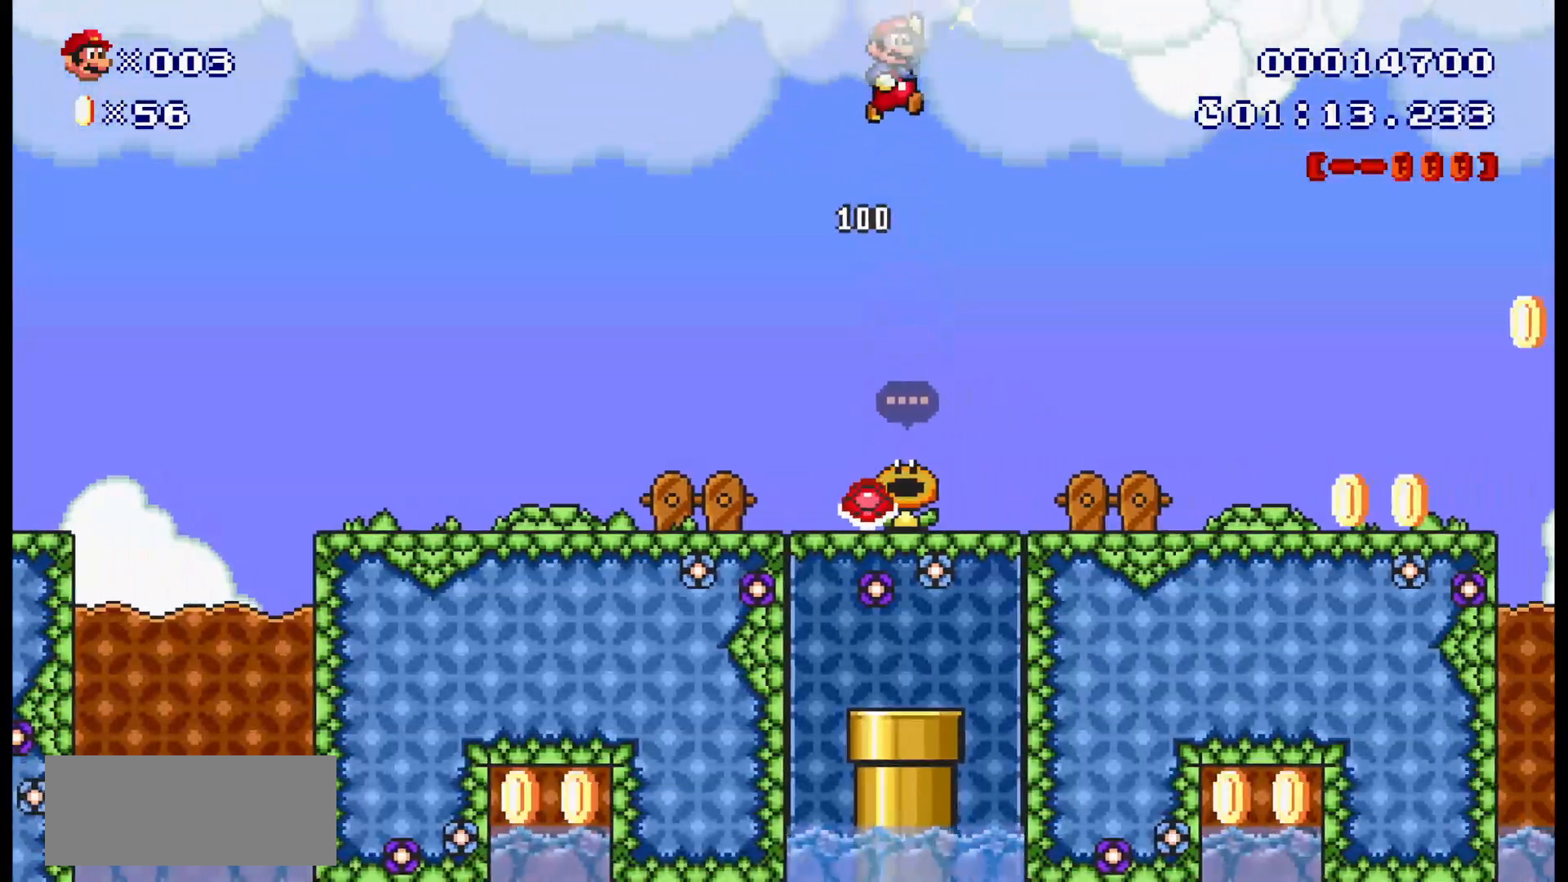
{"dt_ms": 500, "buttons": ["B", "DPAD_LEFT"]}
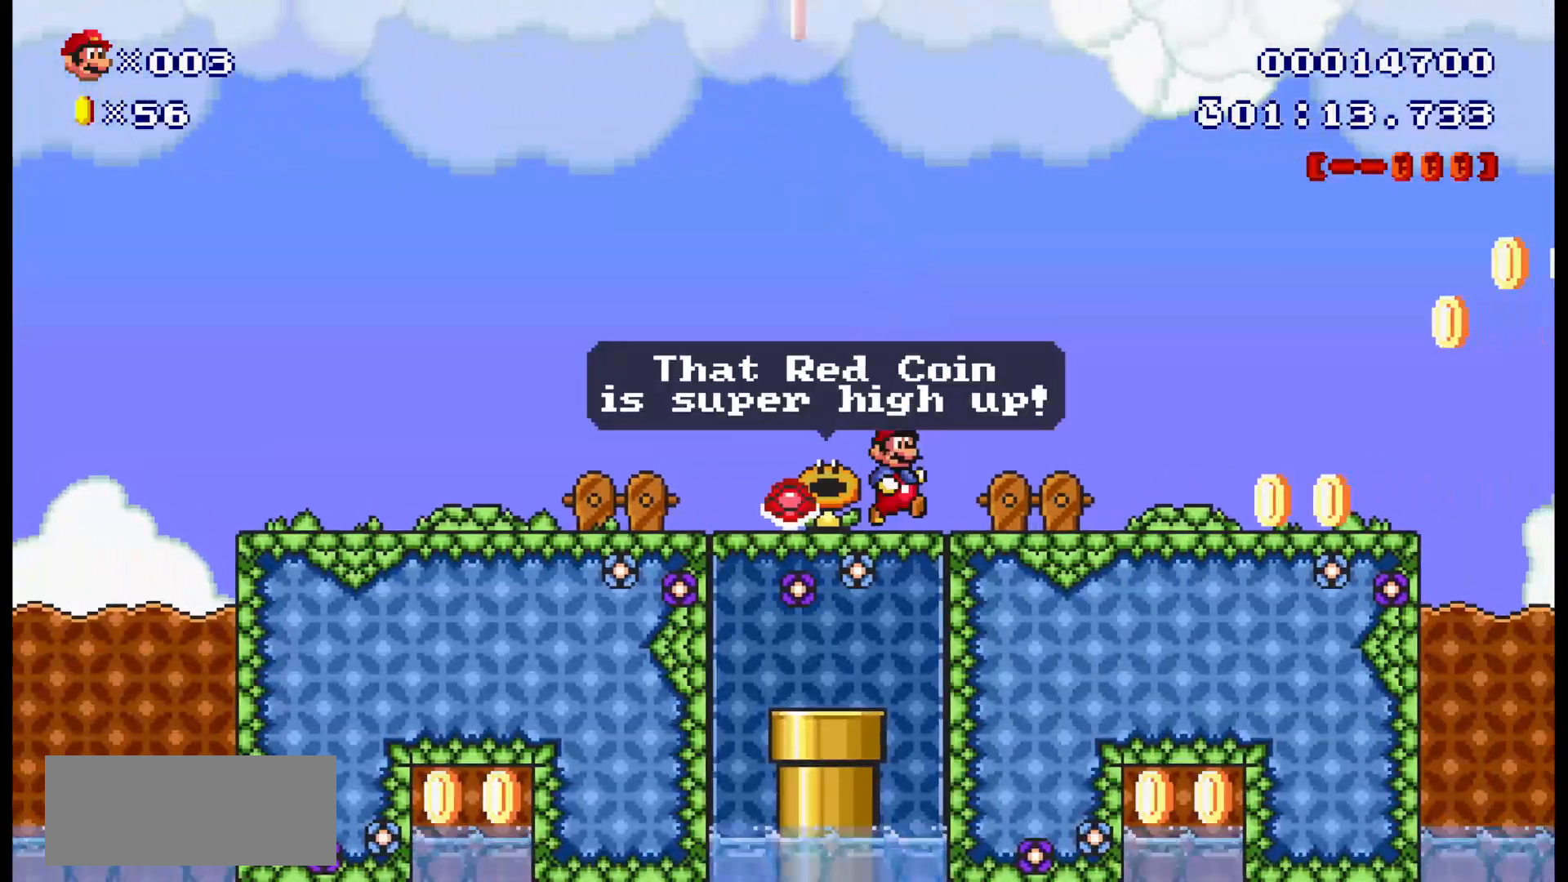
{"dt_ms": 500, "buttons": ["B", "DPAD_LEFT"], "events": []}
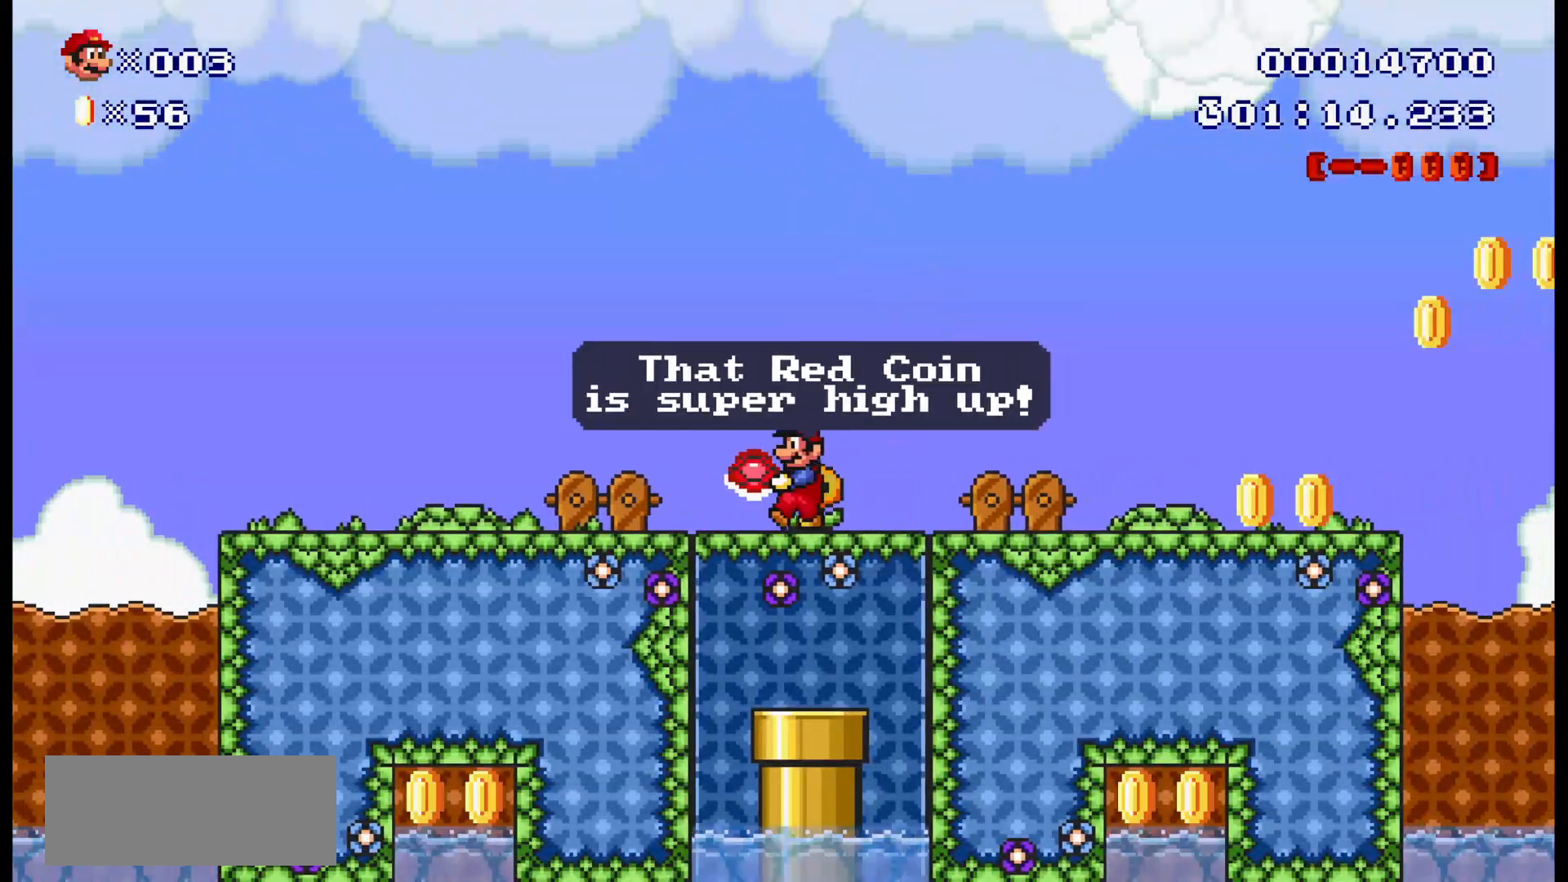
{"dt_ms": 500, "buttons": ["B", "DPAD_RIGHT"], "events": [[17, "DPAD_LEFT", "up"], [100, "DPAD_RIGHT", "down"]]}
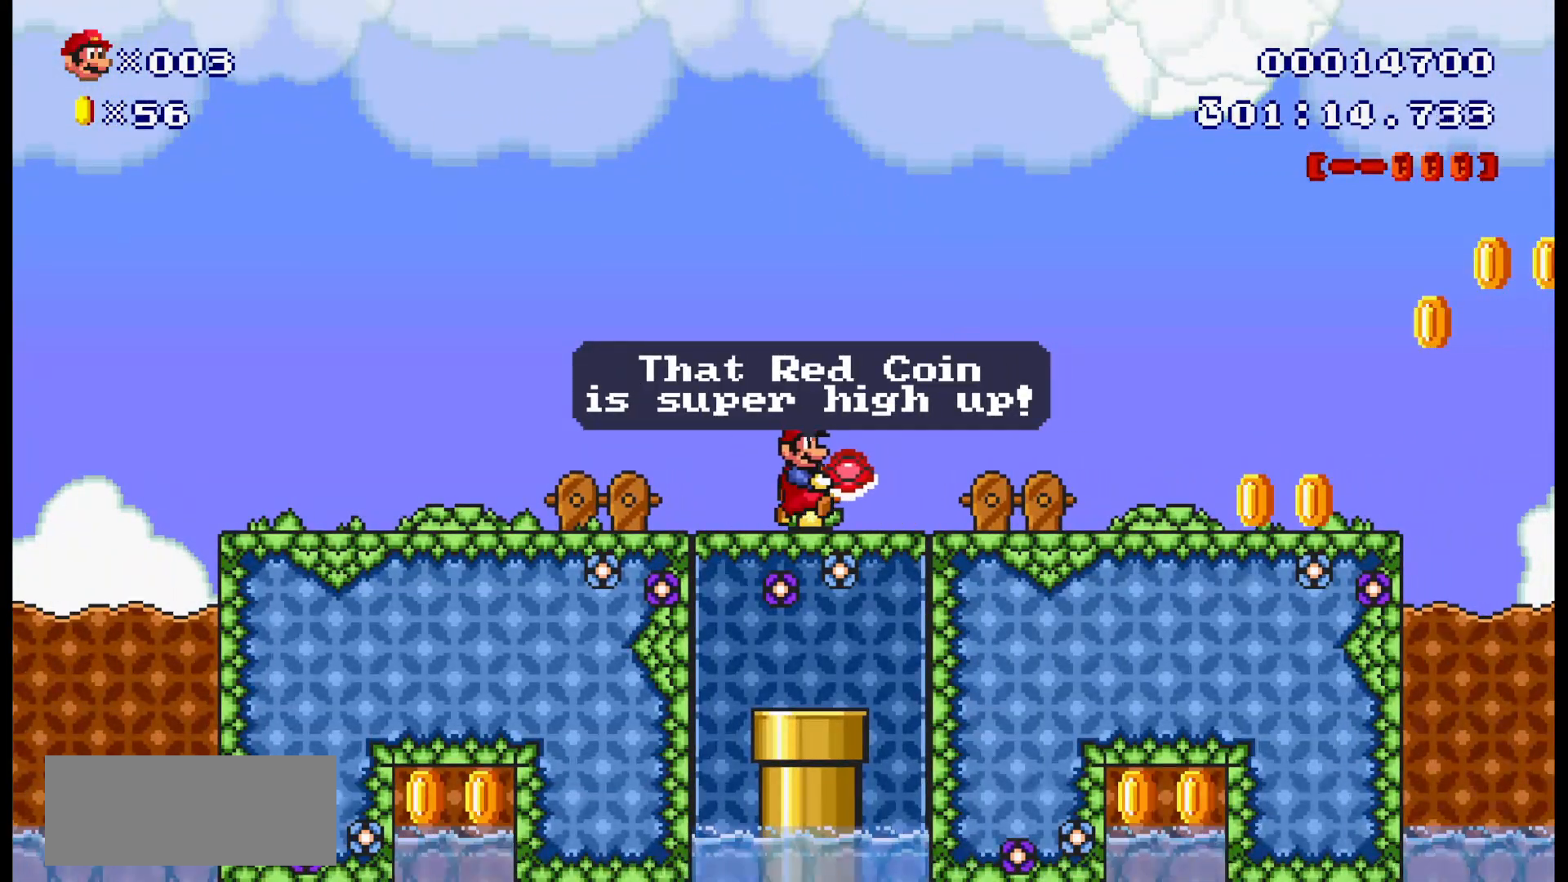
{"dt_ms": 500, "buttons": ["B", "DPAD_RIGHT"], "events": []}
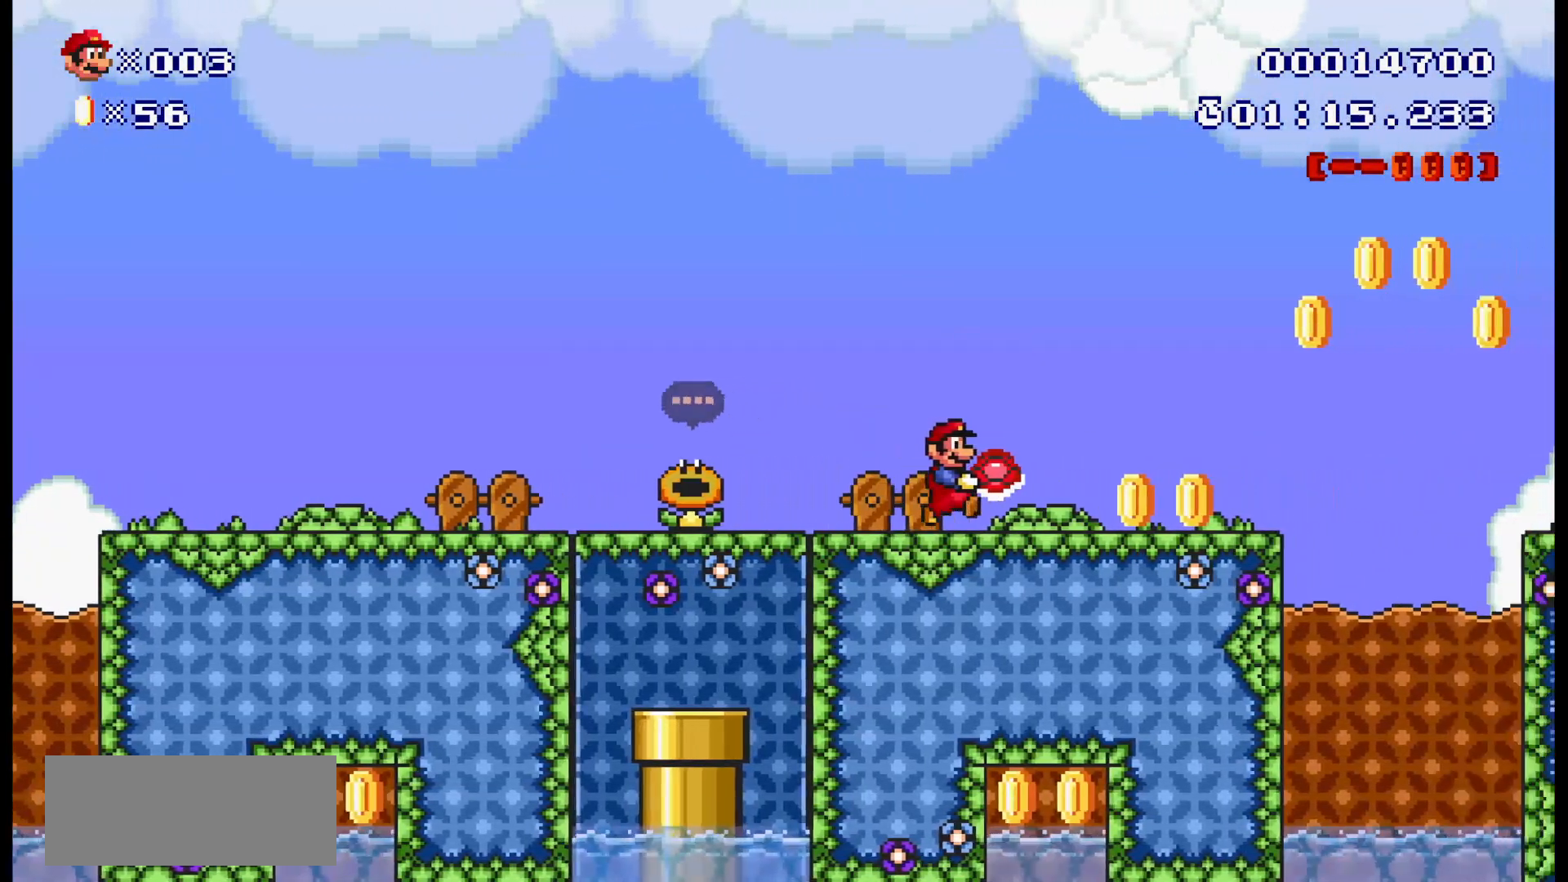
{"dt_ms": 500, "buttons": ["A", "B", "DPAD_RIGHT"], "events": [[183, "DPAD_RIGHT", "up"], [233, "DPAD_RIGHT", "down"], [433, "A", "down"]]}
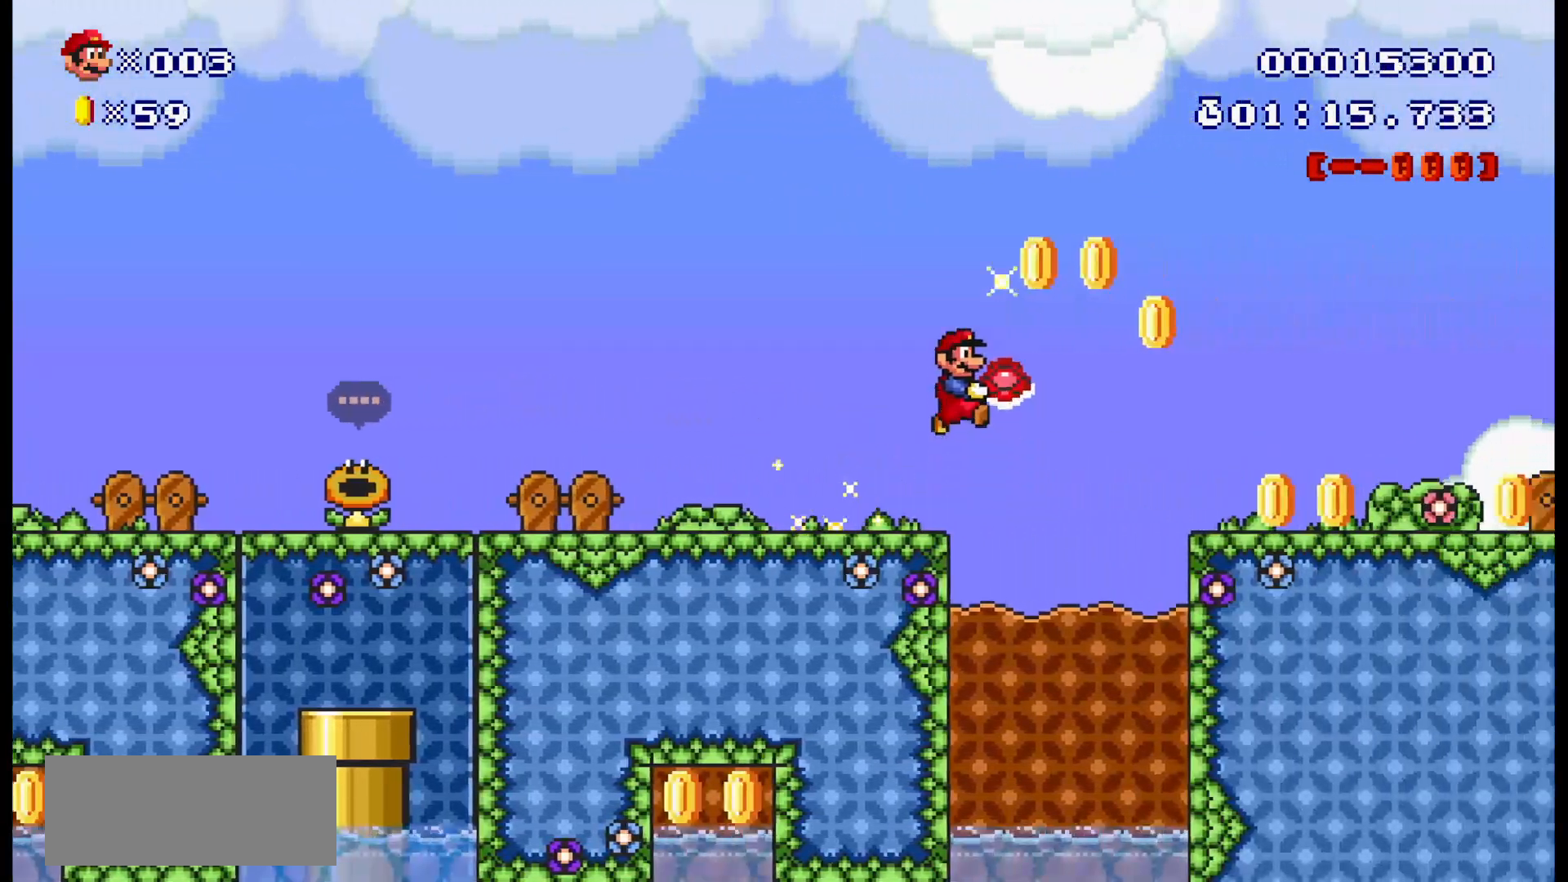
{"dt_ms": 500, "buttons": ["B"], "events": [[167, "A", "up"], [167, "DPAD_RIGHT", "up"]]}
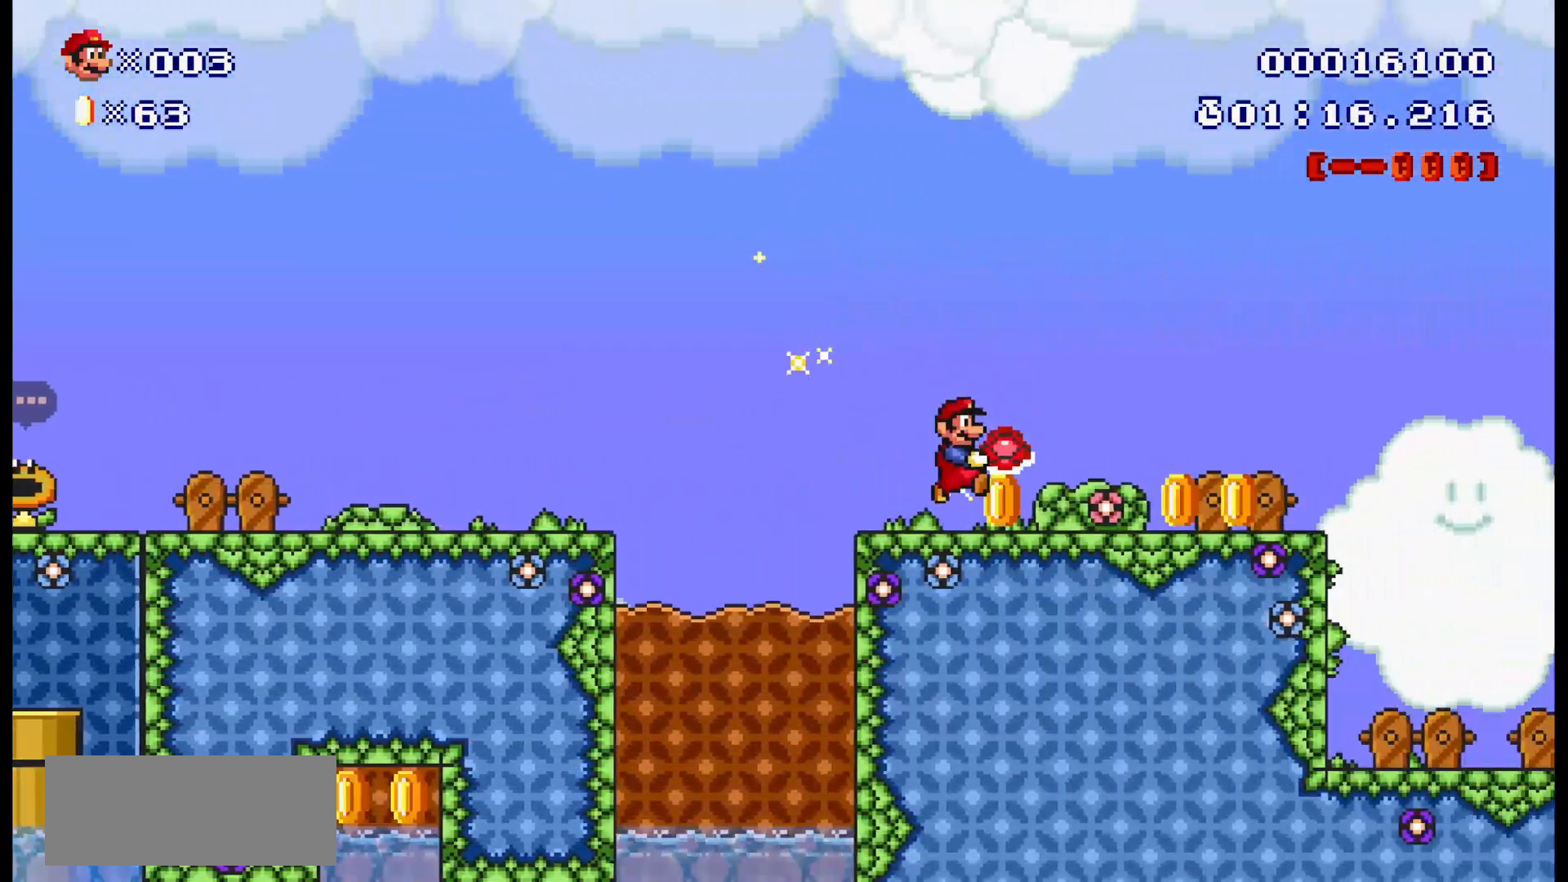
{"dt_ms": 500, "buttons": ["B"], "events": [[117, "DPAD_RIGHT", "down"], [300, "DPAD_RIGHT", "up"]]}
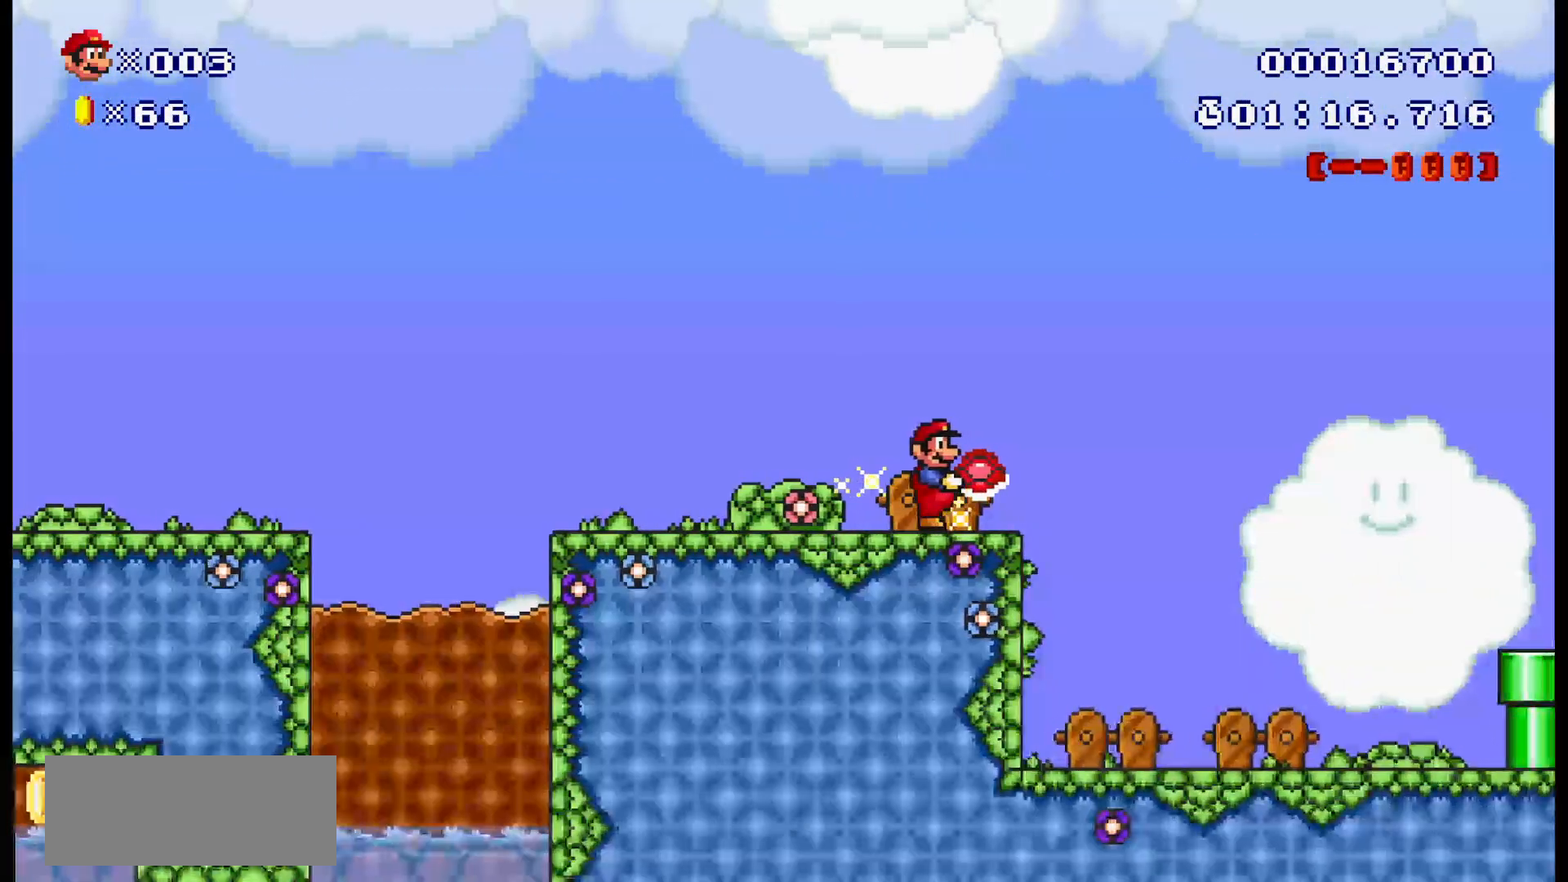
{"dt_ms": 500, "buttons": ["B", "DPAD_RIGHT"], "events": [[33, "DPAD_RIGHT", "down"], [67, "A", "down"], [167, "A", "up"], [217, "DPAD_RIGHT", "up"], [500, "DPAD_RIGHT", "down"]]}
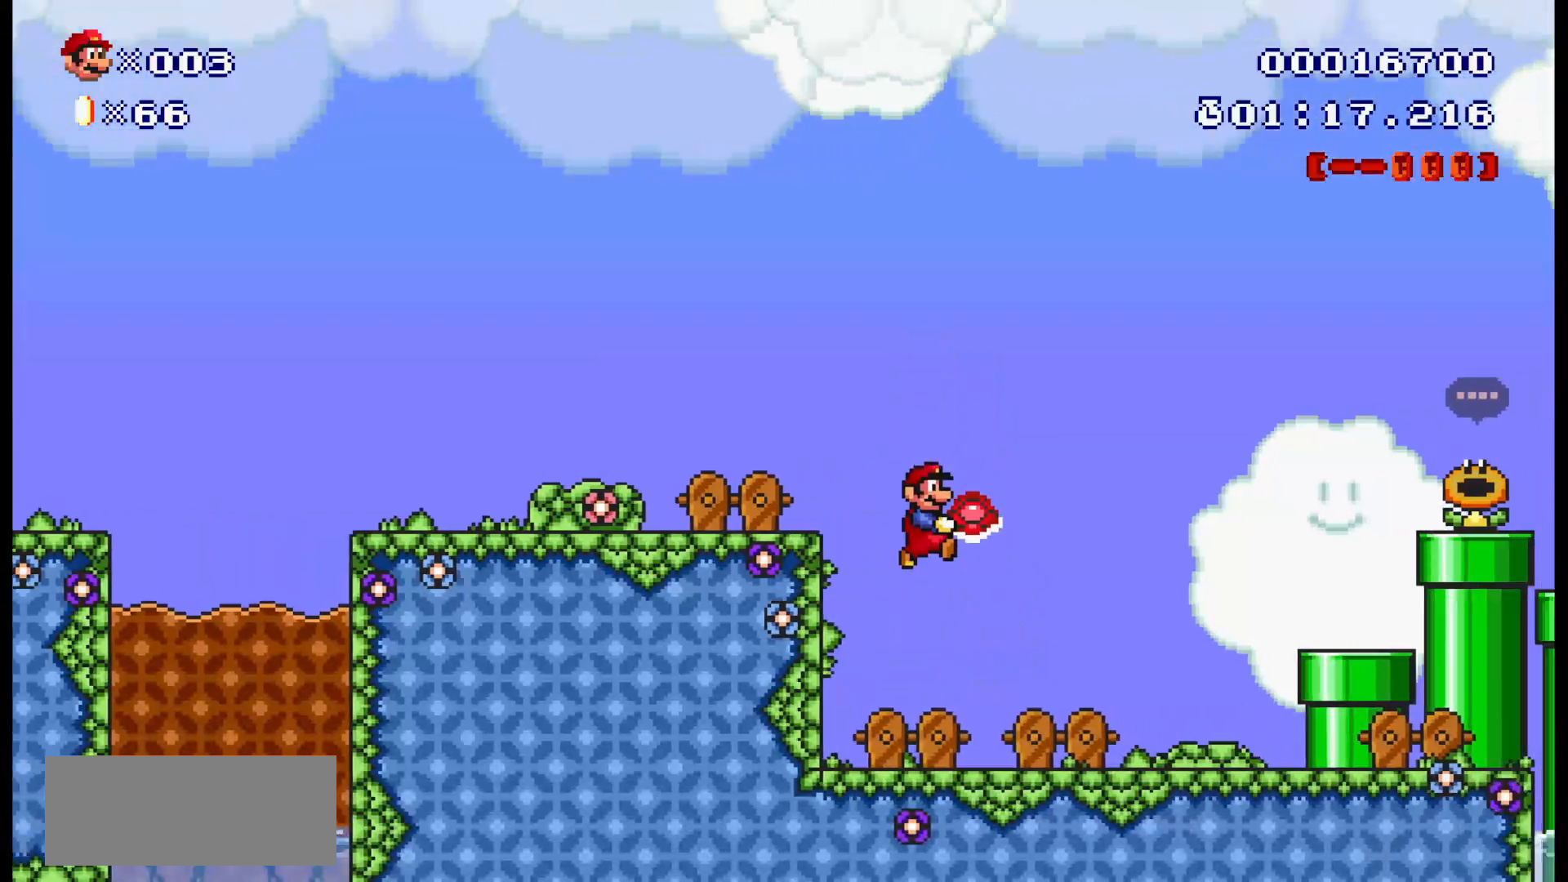
{"dt_ms": 500, "buttons": ["A", "B", "DPAD_RIGHT"], "events": [[250, "DPAD_RIGHT", "up"], [350, "A", "down"], [450, "DPAD_RIGHT", "down"]]}
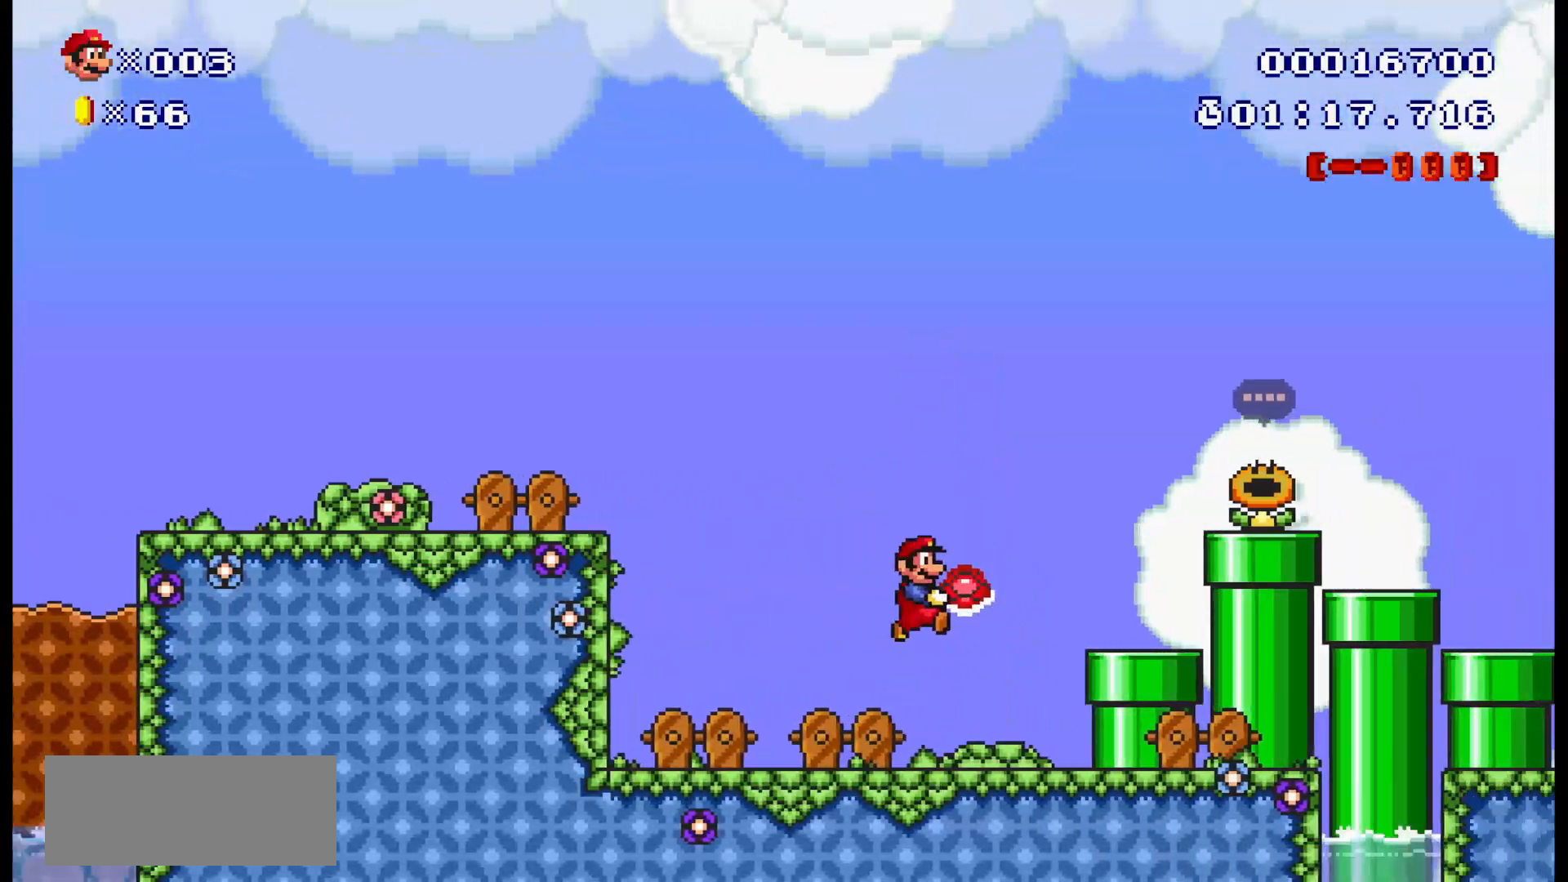
{"dt_ms": 500, "buttons": ["A", "B"], "events": [[133, "DPAD_RIGHT", "up"], [200, "A", "up"], [300, "DPAD_LEFT", "down"], [483, "A", "down"], [483, "DPAD_LEFT", "up"]]}
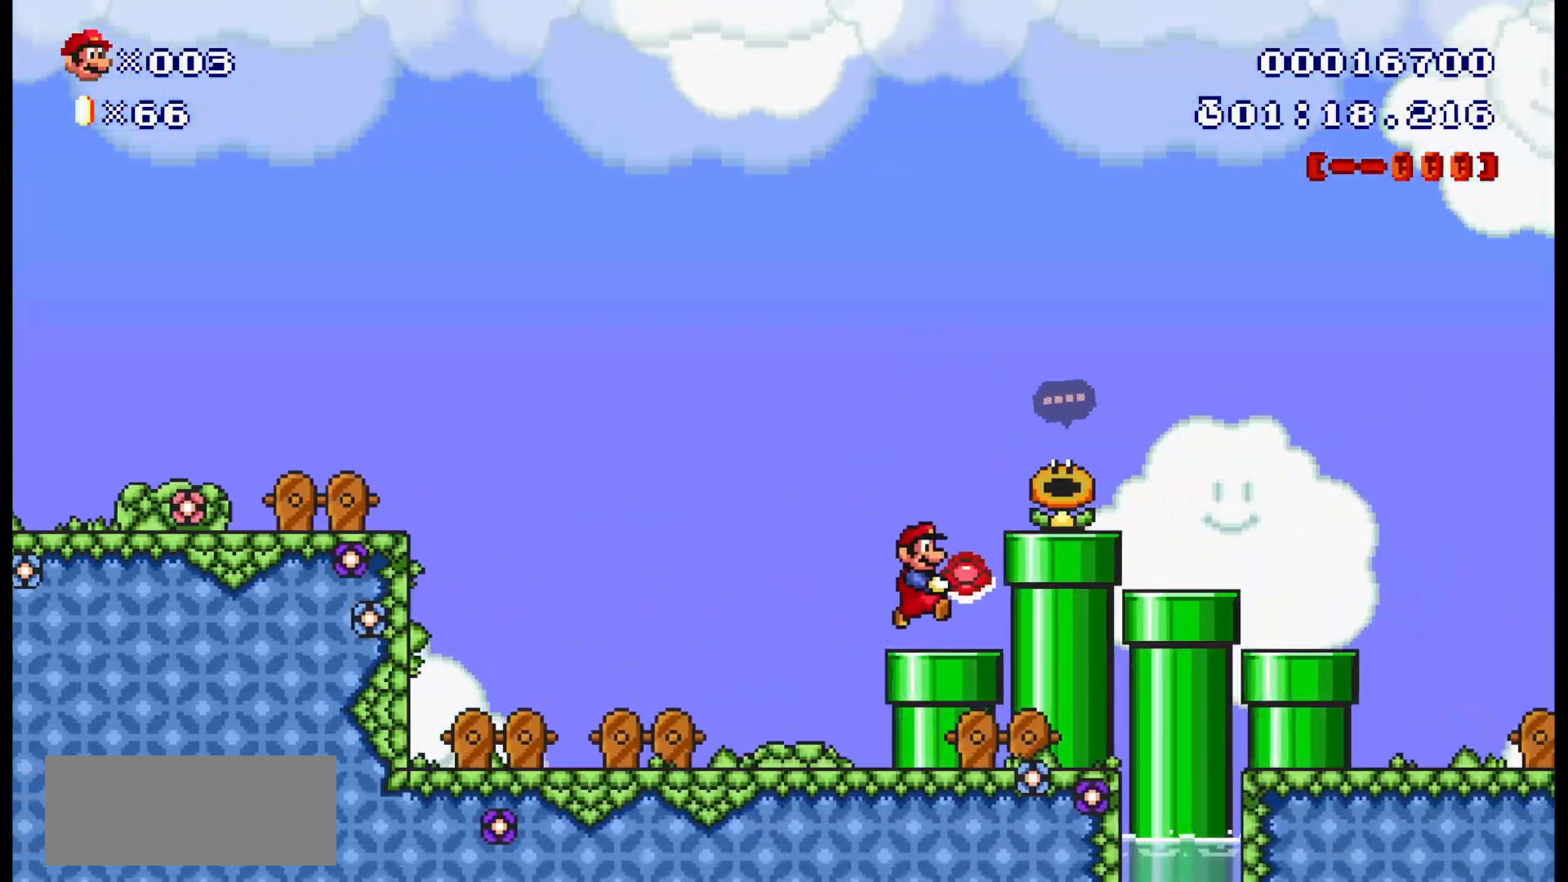
{"dt_ms": 1000, "buttons": ["B"], "events": [[100, "DPAD_RIGHT", "down"], [217, "A", "up"], [267, "DPAD_RIGHT", "up"], [517, "A", "down"], [567, "DPAD_RIGHT", "down"], [617, "A", "up"], [717, "DPAD_RIGHT", "up"]]}
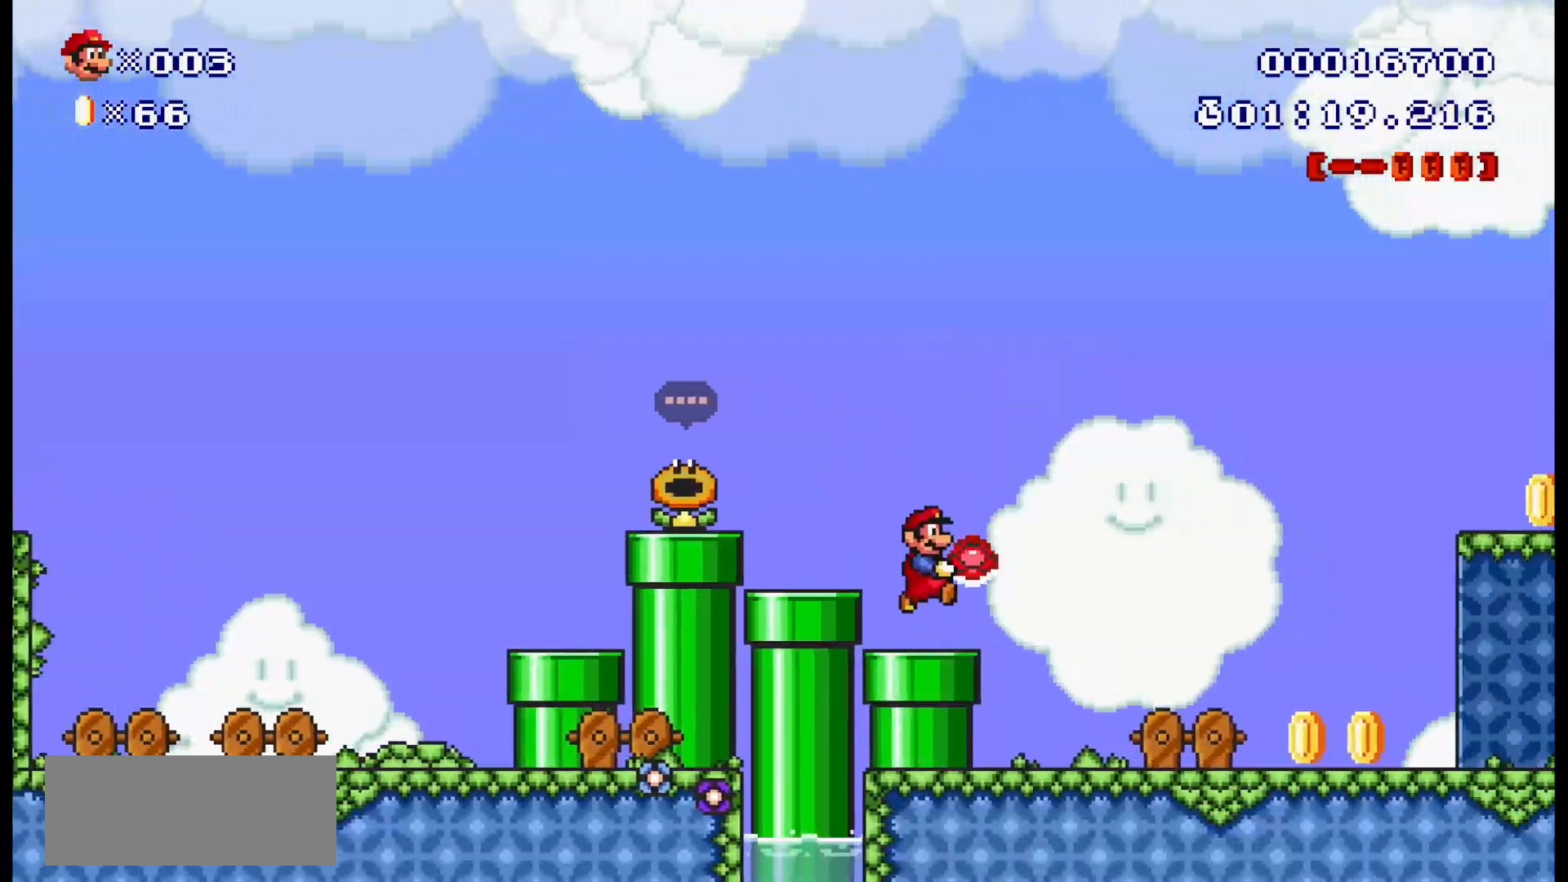
{"dt_ms": 500, "buttons": ["B", "DPAD_RIGHT"], "events": [[50, "A", "down"], [133, "A", "up"], [200, "DPAD_RIGHT", "down"]]}
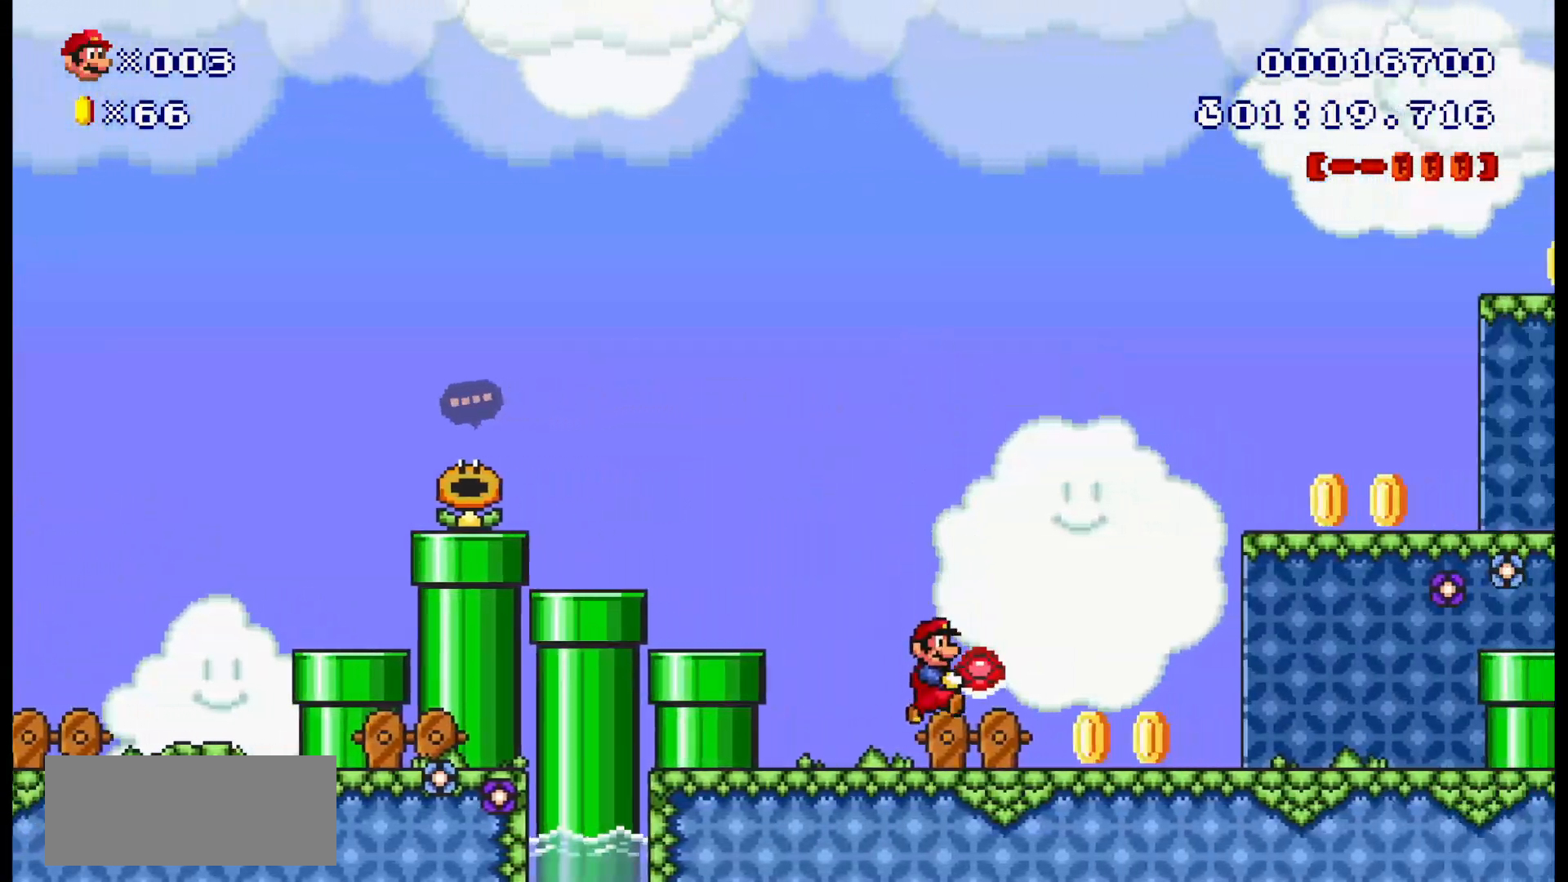
{"dt_ms": 500, "buttons": ["A", "B"], "events": [[250, "DPAD_RIGHT", "up"], [367, "A", "down"]]}
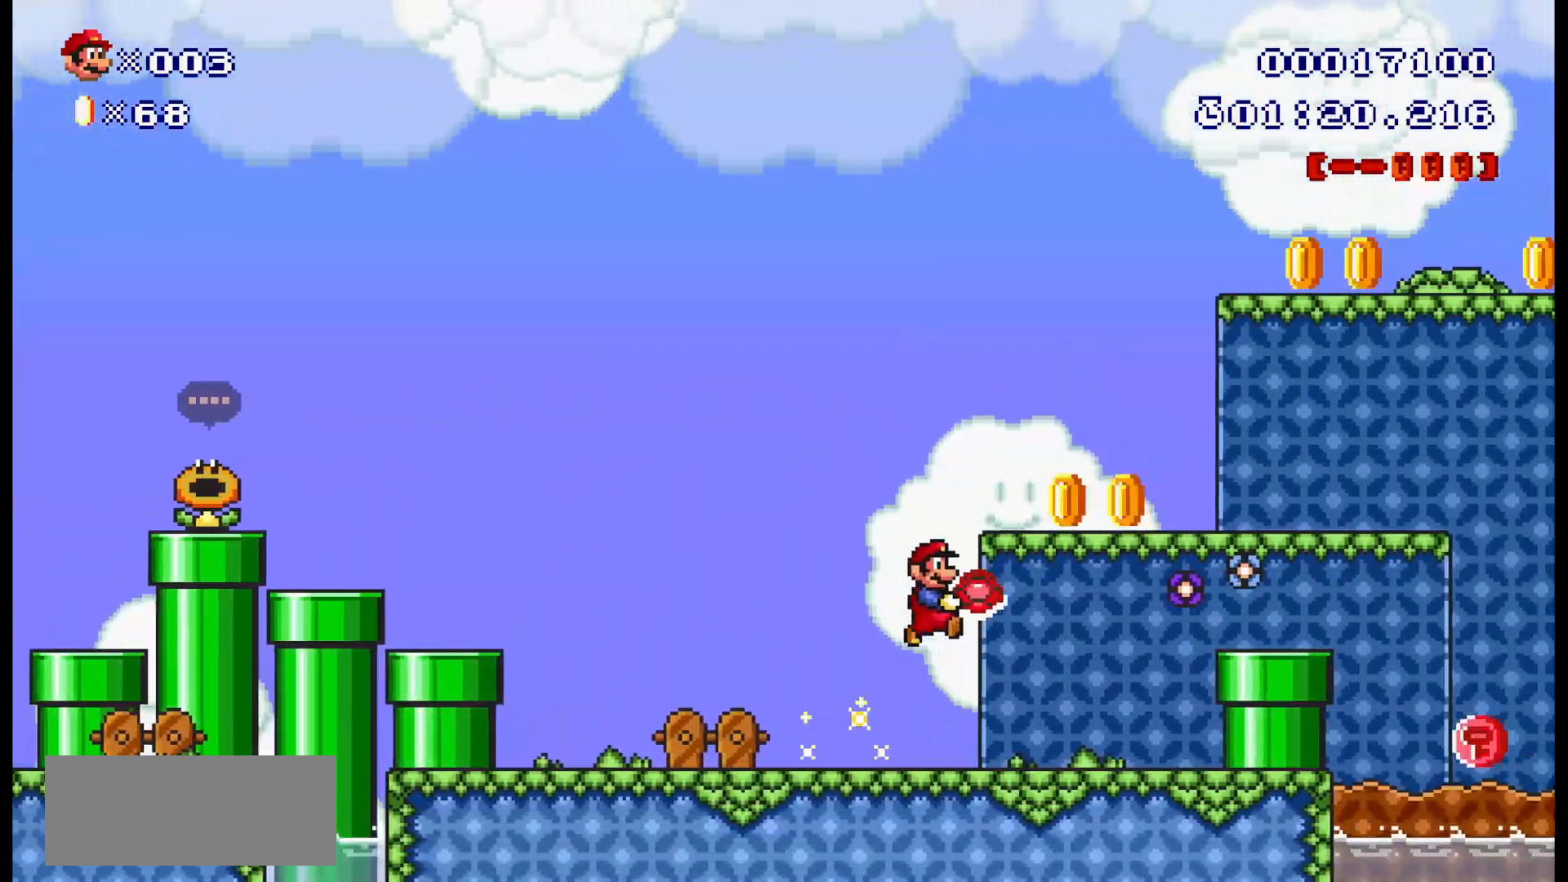
{"dt_ms": 500, "buttons": ["B"], "events": [[267, "A", "up"]]}
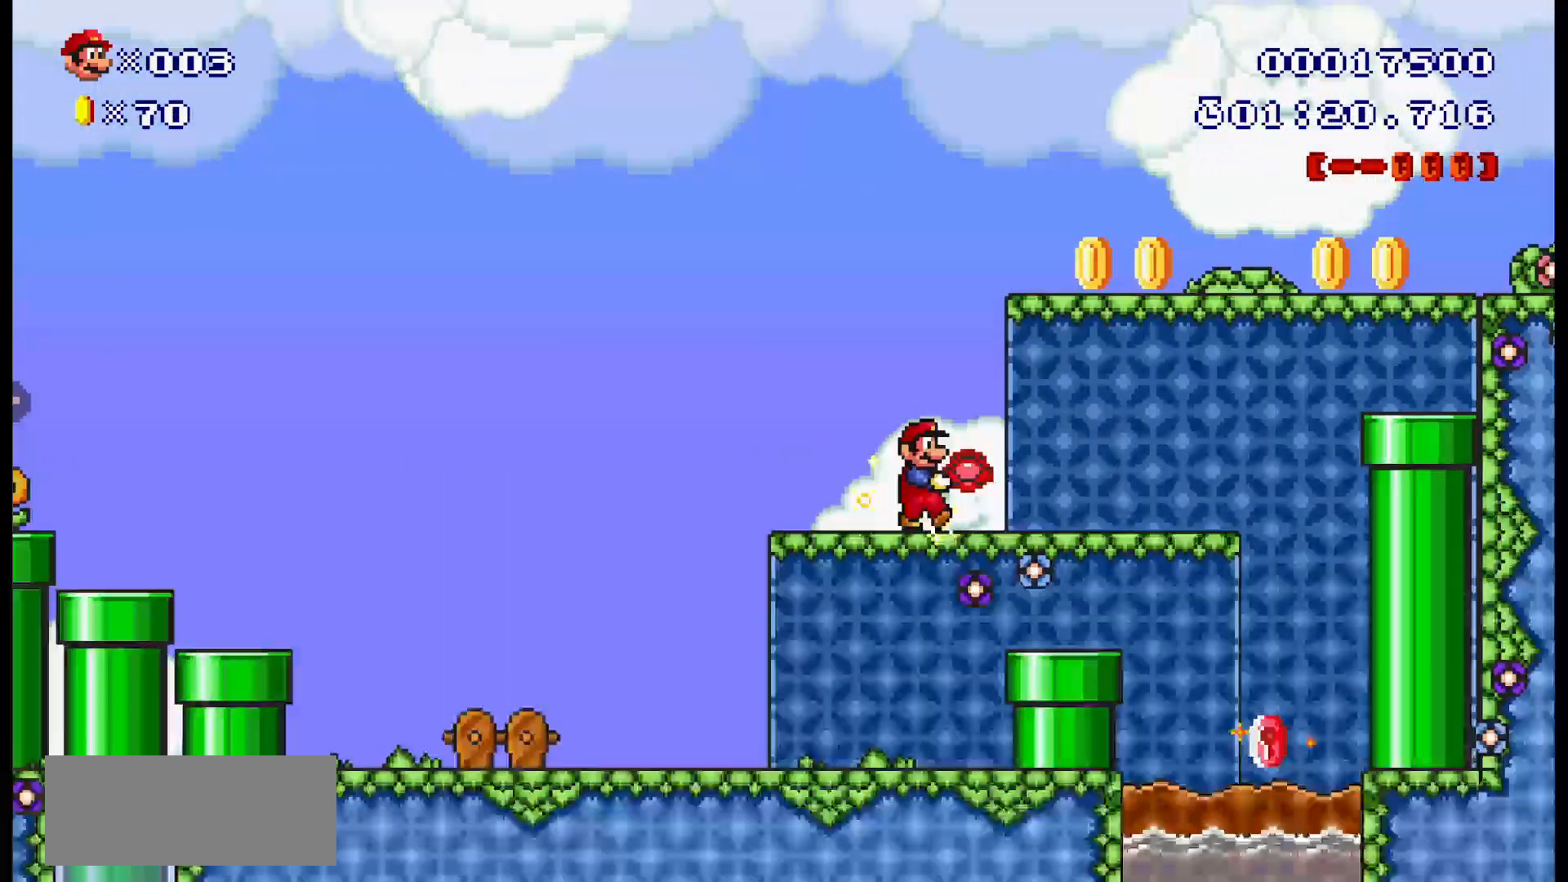
{"dt_ms": 500, "buttons": ["B", "DPAD_LEFT"], "events": [[17, "DPAD_LEFT", "down"]]}
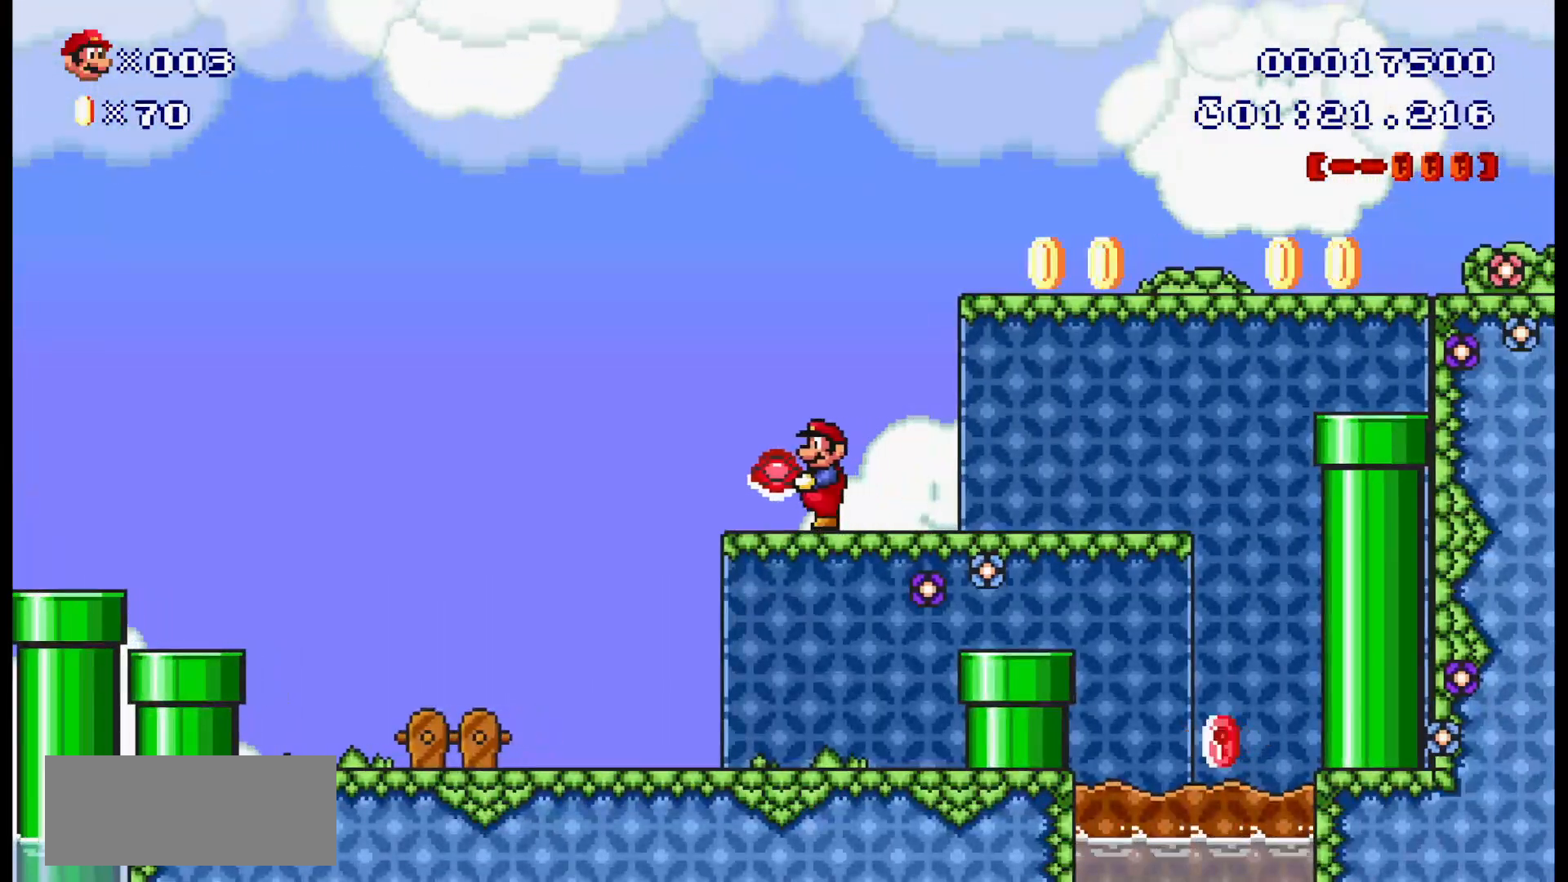
{"dt_ms": 500, "buttons": ["B", "DPAD_RIGHT"], "events": [[233, "DPAD_LEFT", "up"], [267, "DPAD_RIGHT", "down"]]}
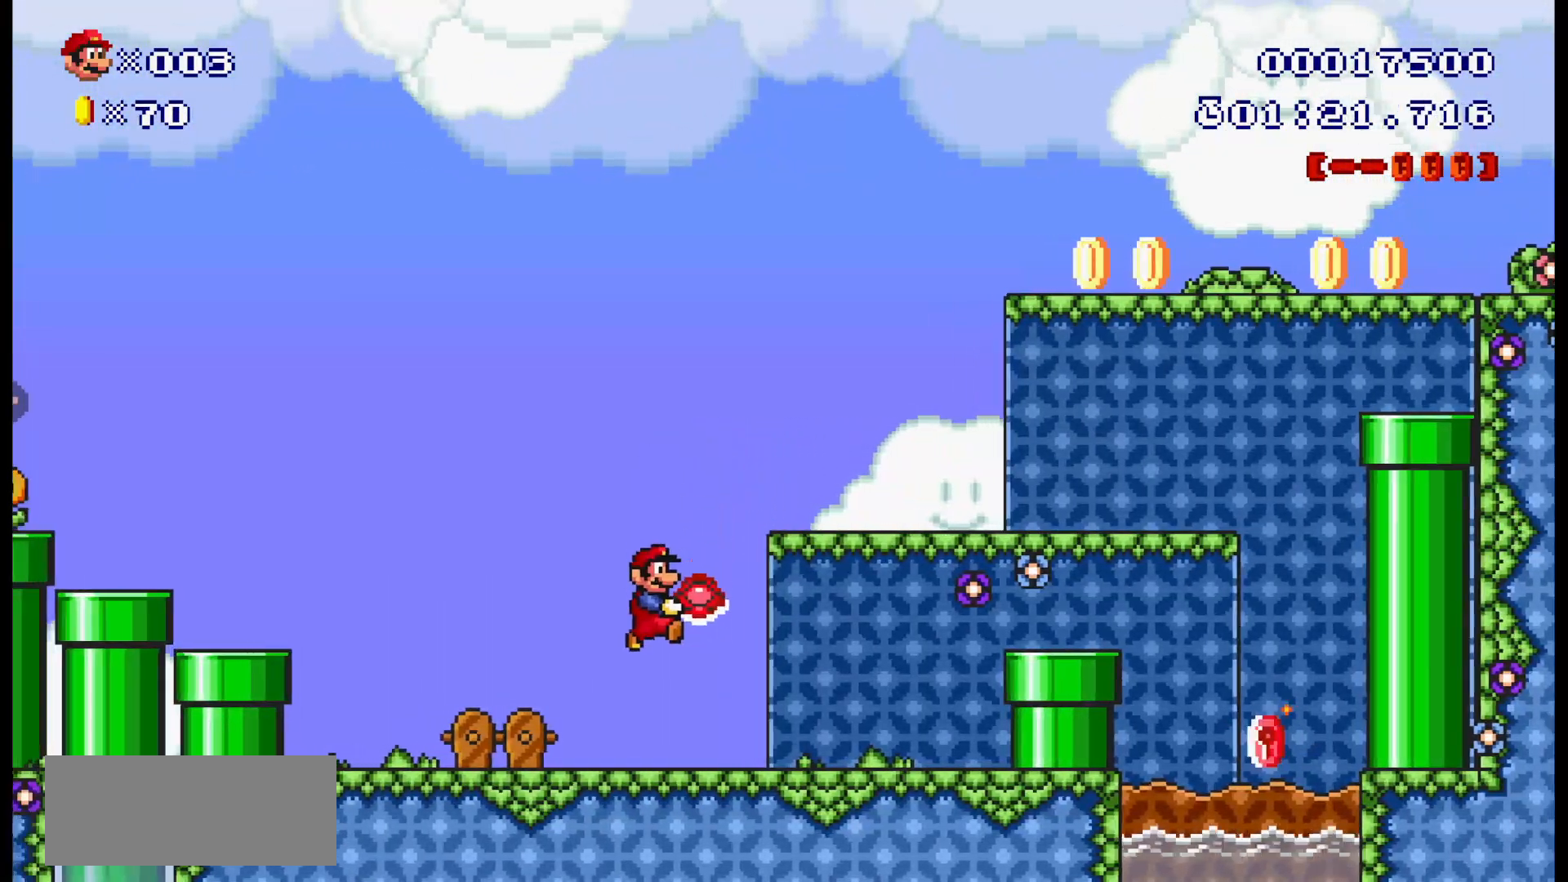
{"dt_ms": 500, "buttons": ["B", "DPAD_RIGHT"], "events": []}